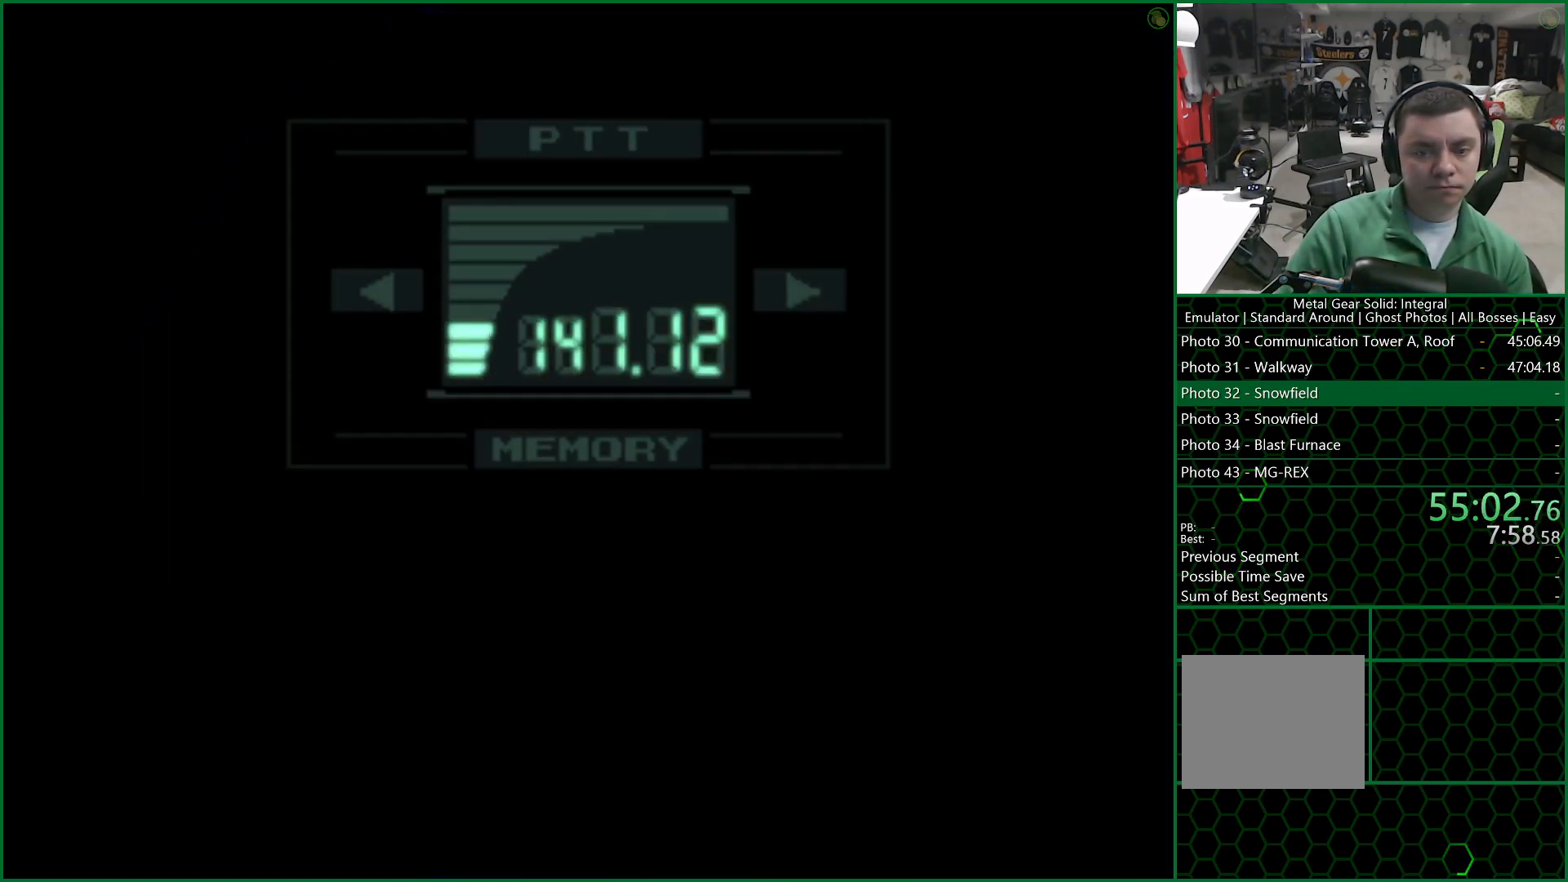
Gameplay with a controller (PlayStation layout); each line is a JSON object with the inputs held at the frame after it. "events" lists button and stick changes between this image and that frame as [ms after this image, input, new state], when the widget could be followed in between. Not read: L1 R1 right_stick.
{"buttons": ["R3"], "left_stick": "center", "events": [[133, "R3", "down"]]}
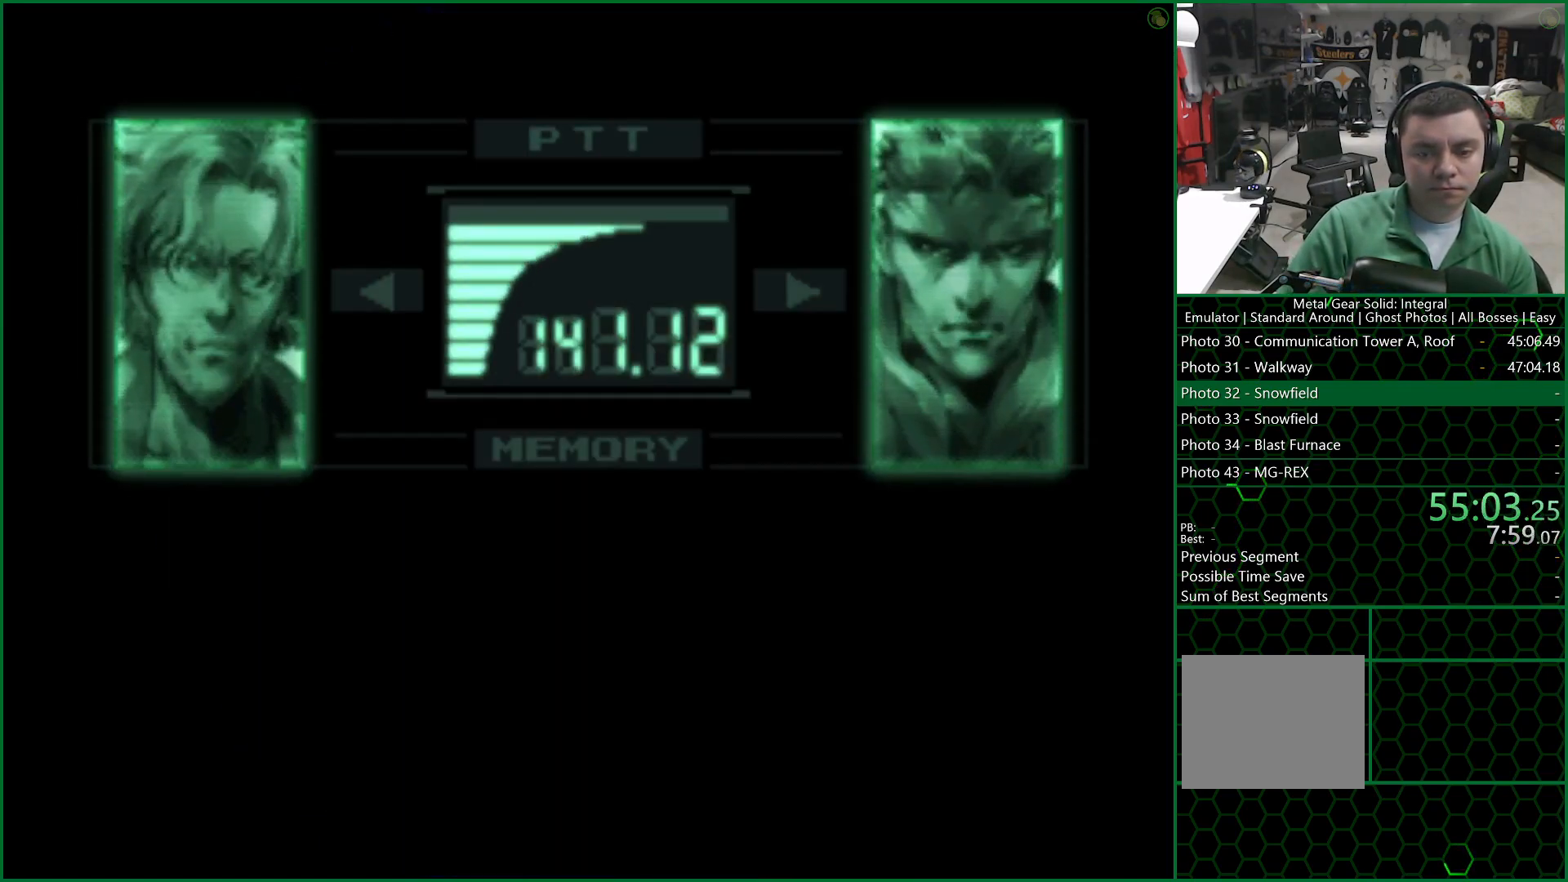
{"buttons": ["R3"], "left_stick": "center", "events": []}
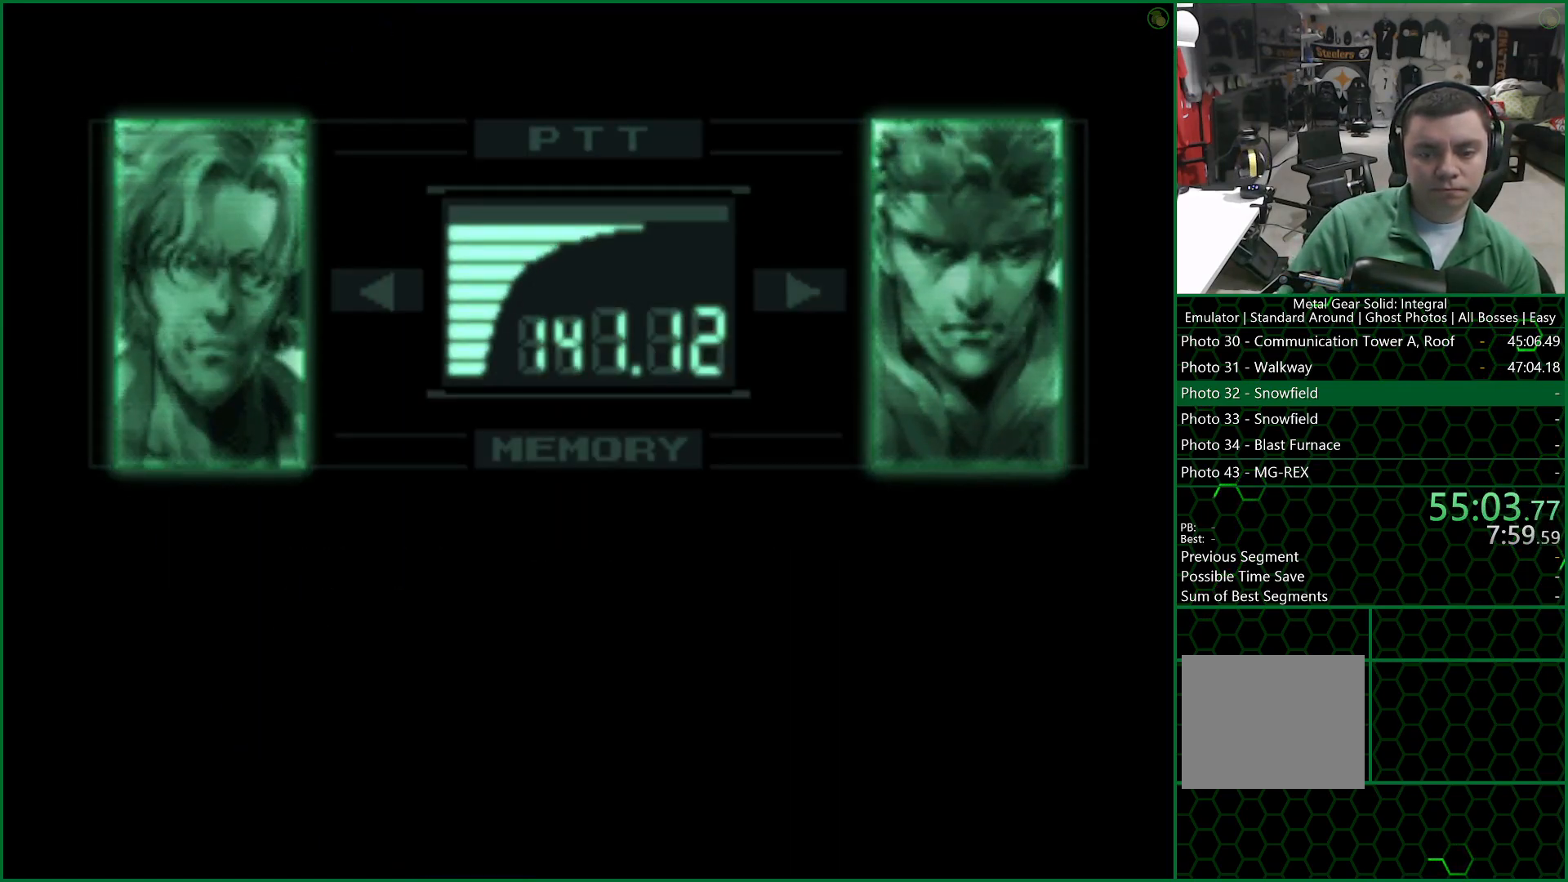
{"buttons": ["R3"], "left_stick": "center"}
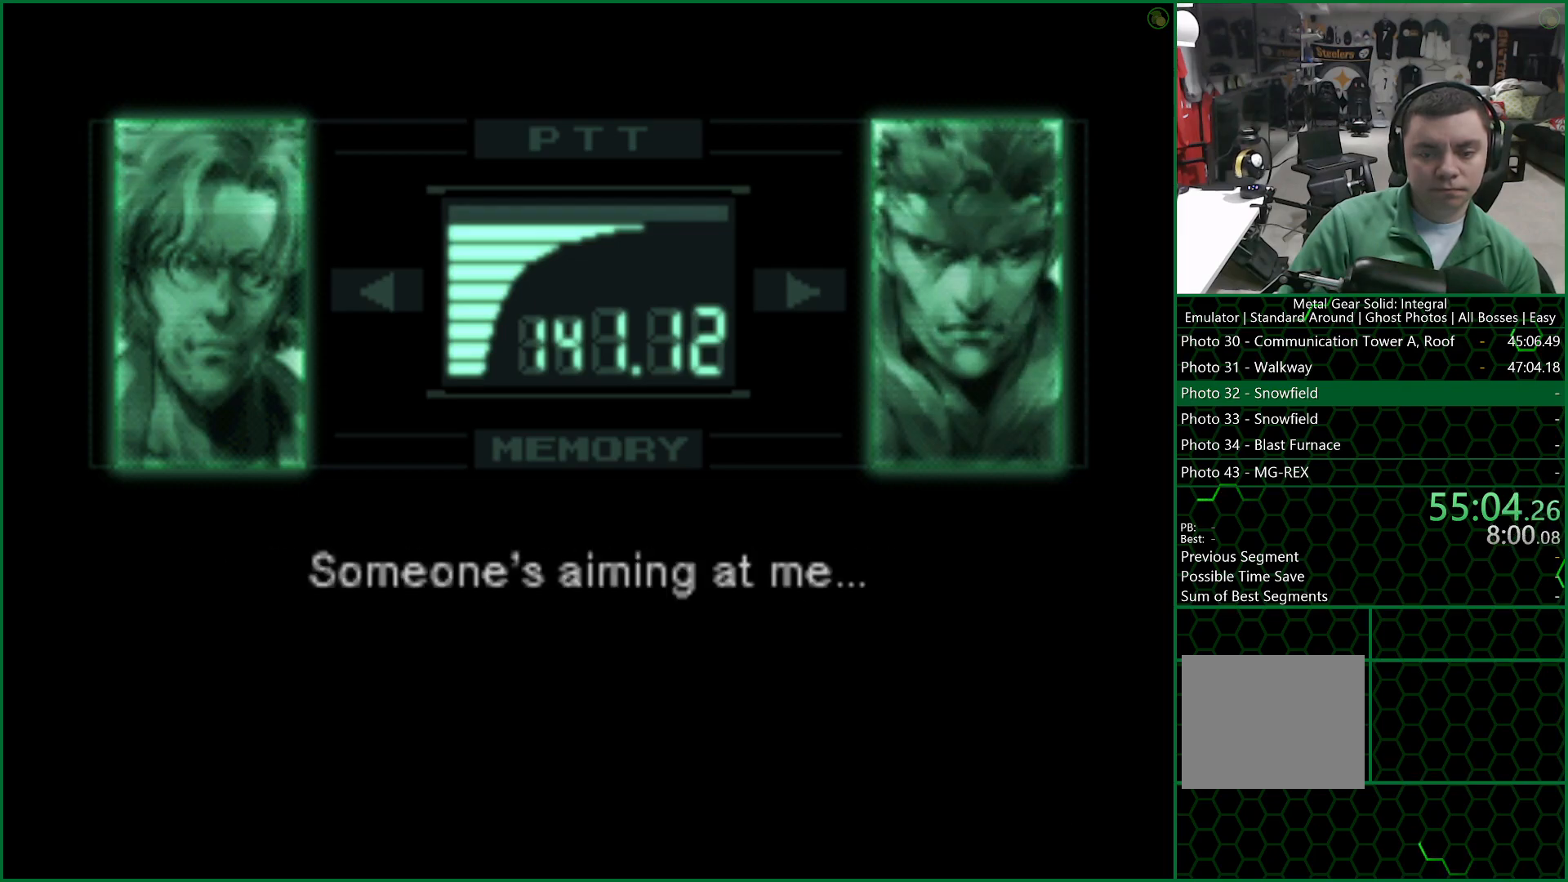
{"buttons": ["R3"], "left_stick": "center", "events": []}
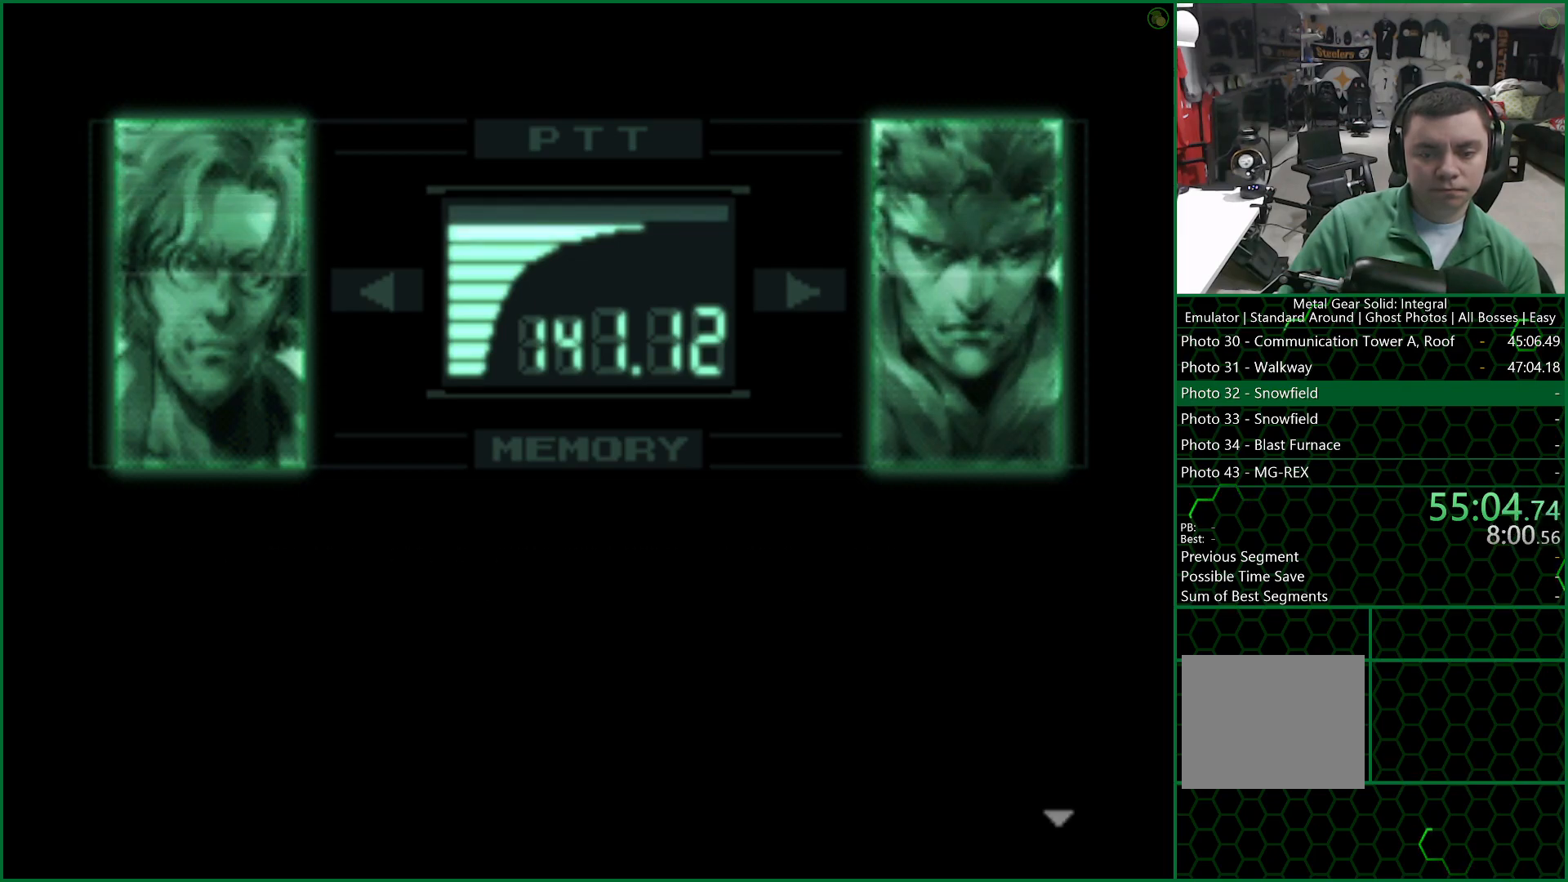
{"buttons": ["R3"], "left_stick": "center", "events": []}
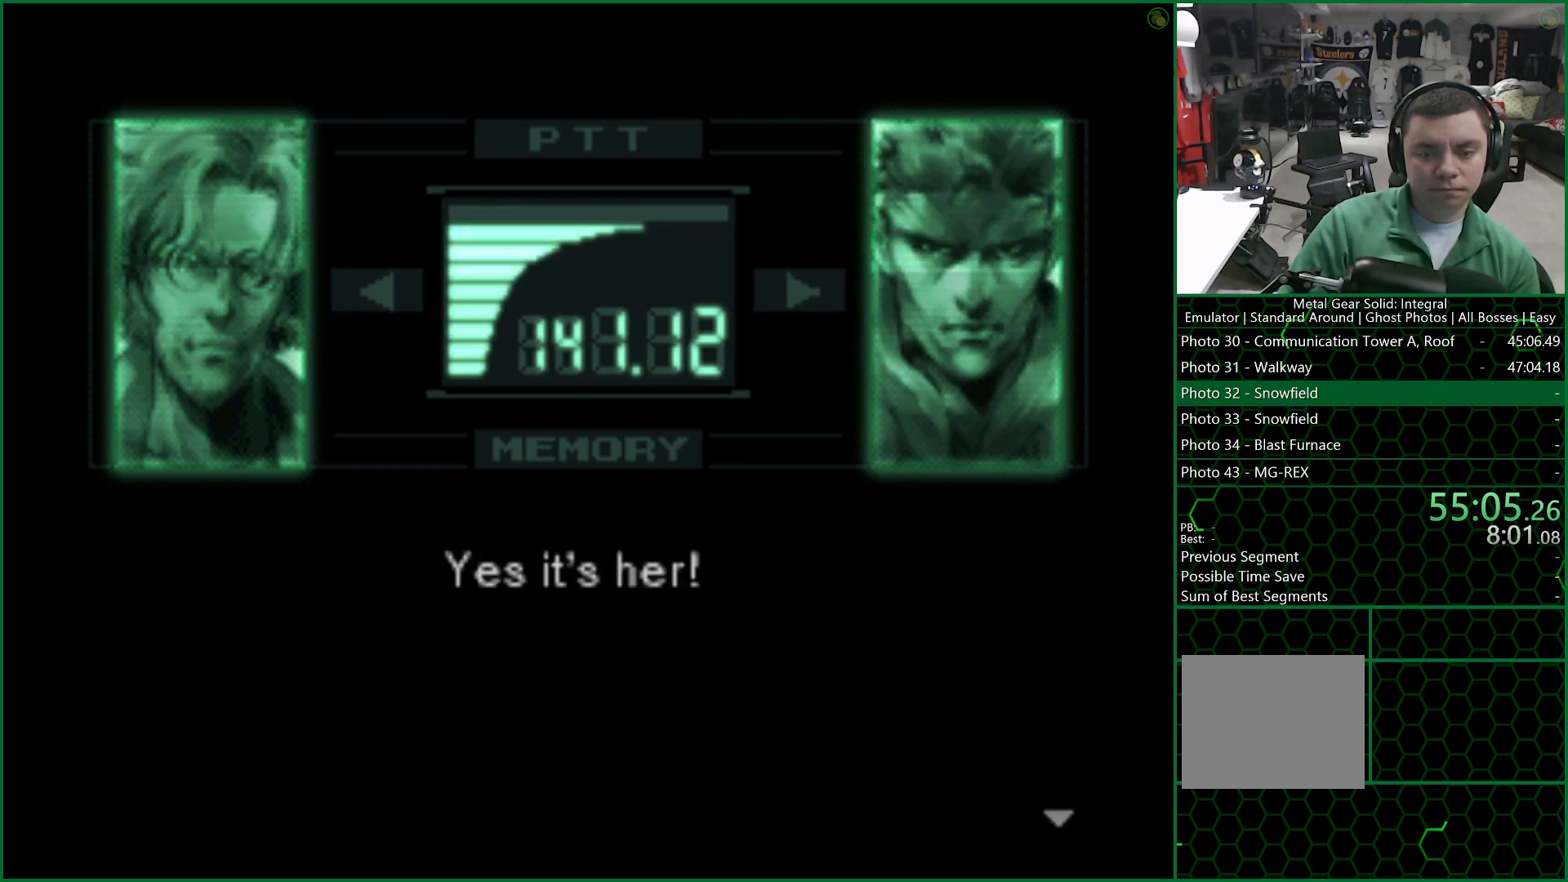
{"buttons": ["R3"], "left_stick": "center", "events": []}
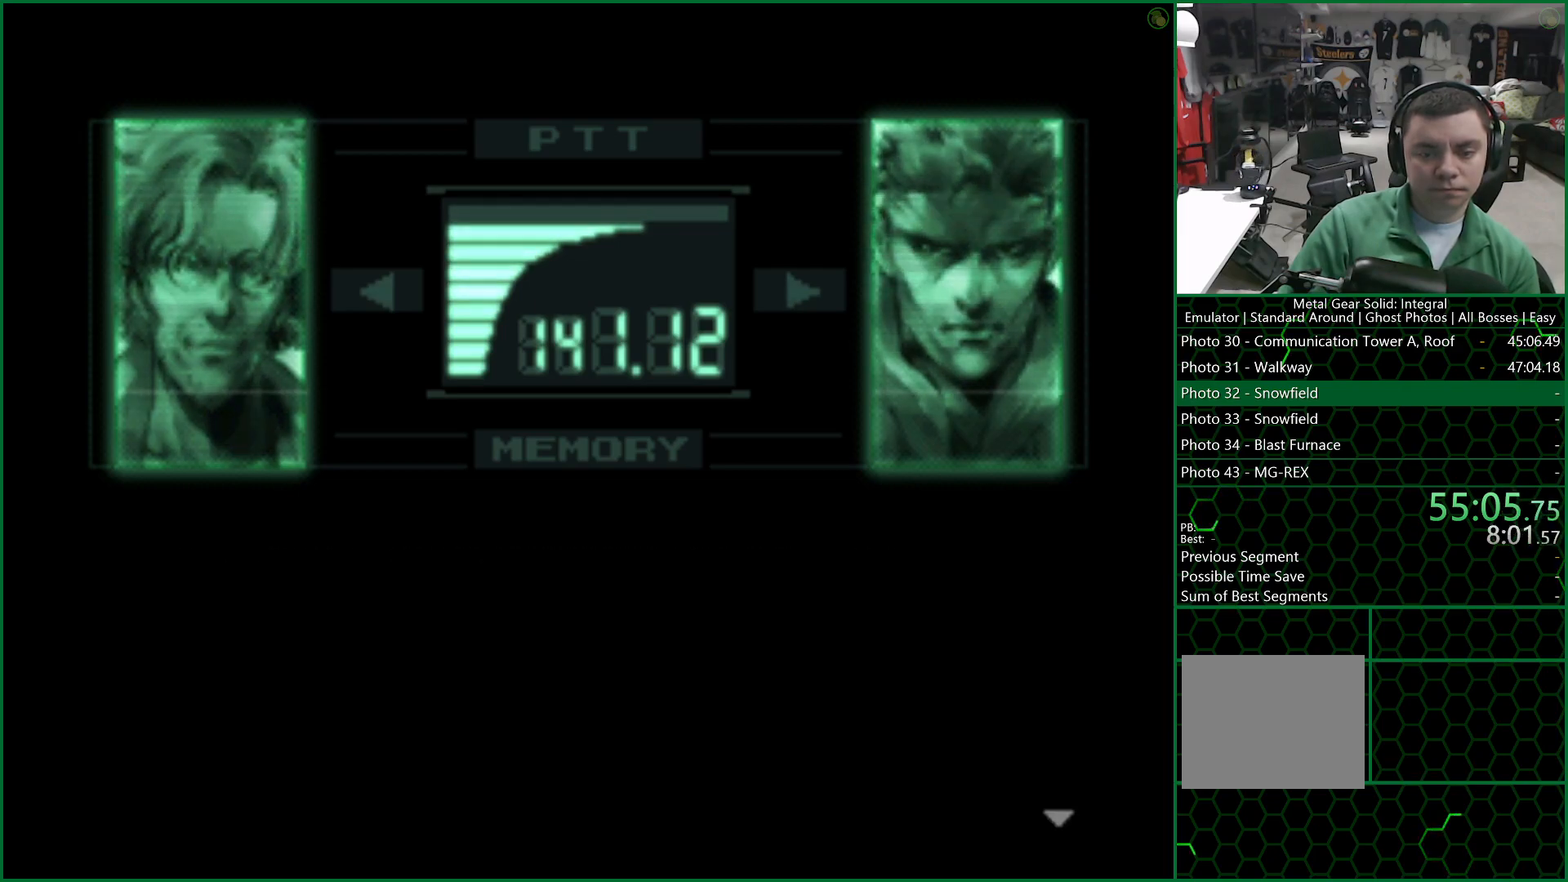
{"buttons": ["R3"], "left_stick": "center", "events": []}
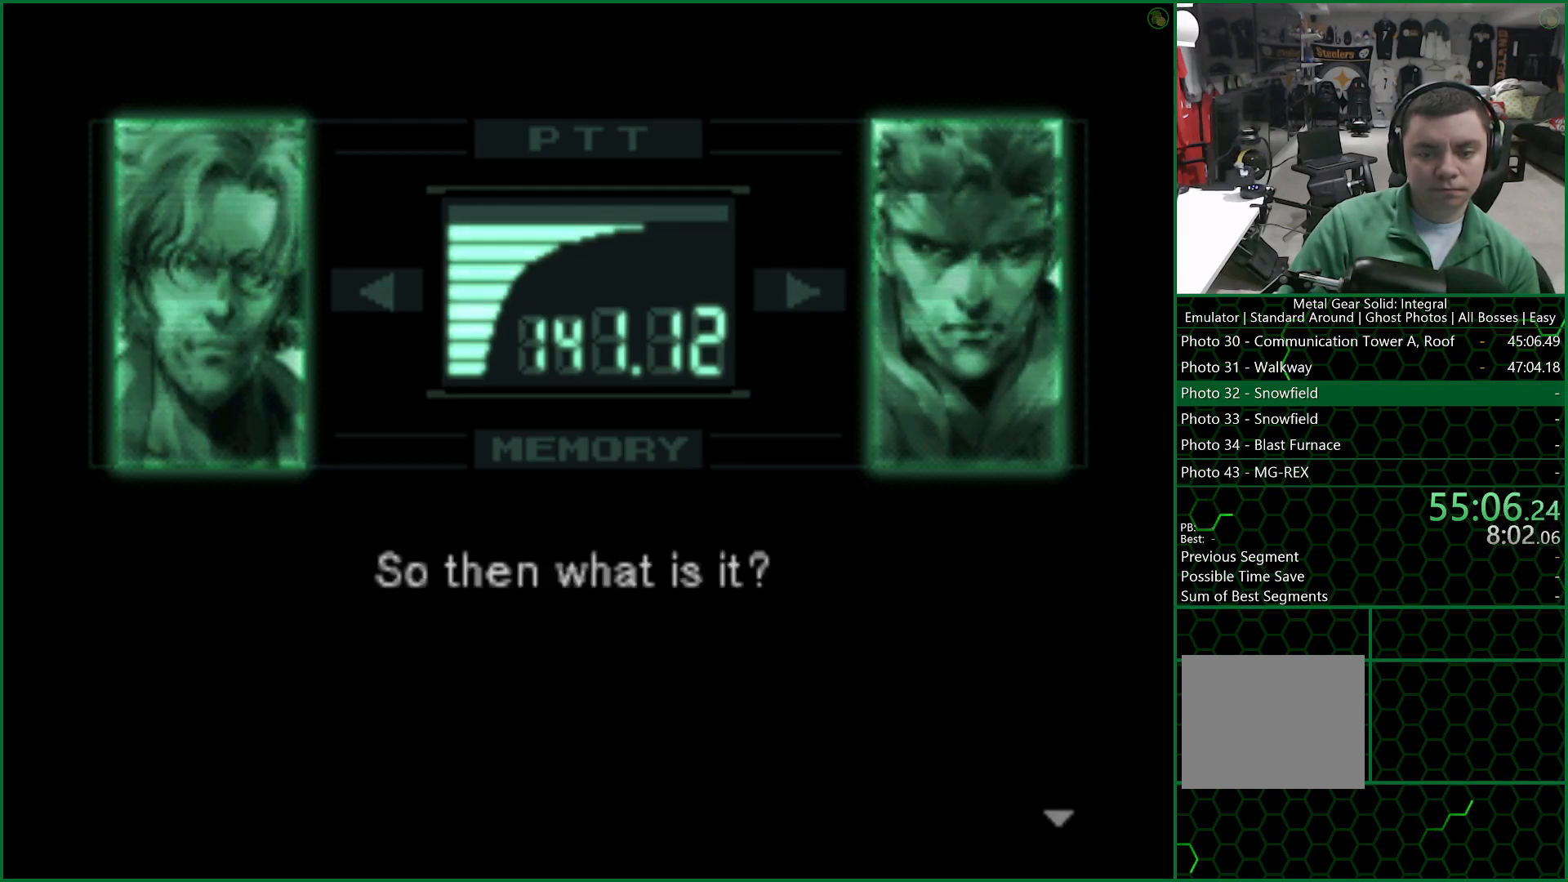
{"buttons": ["R3"], "left_stick": "center", "events": []}
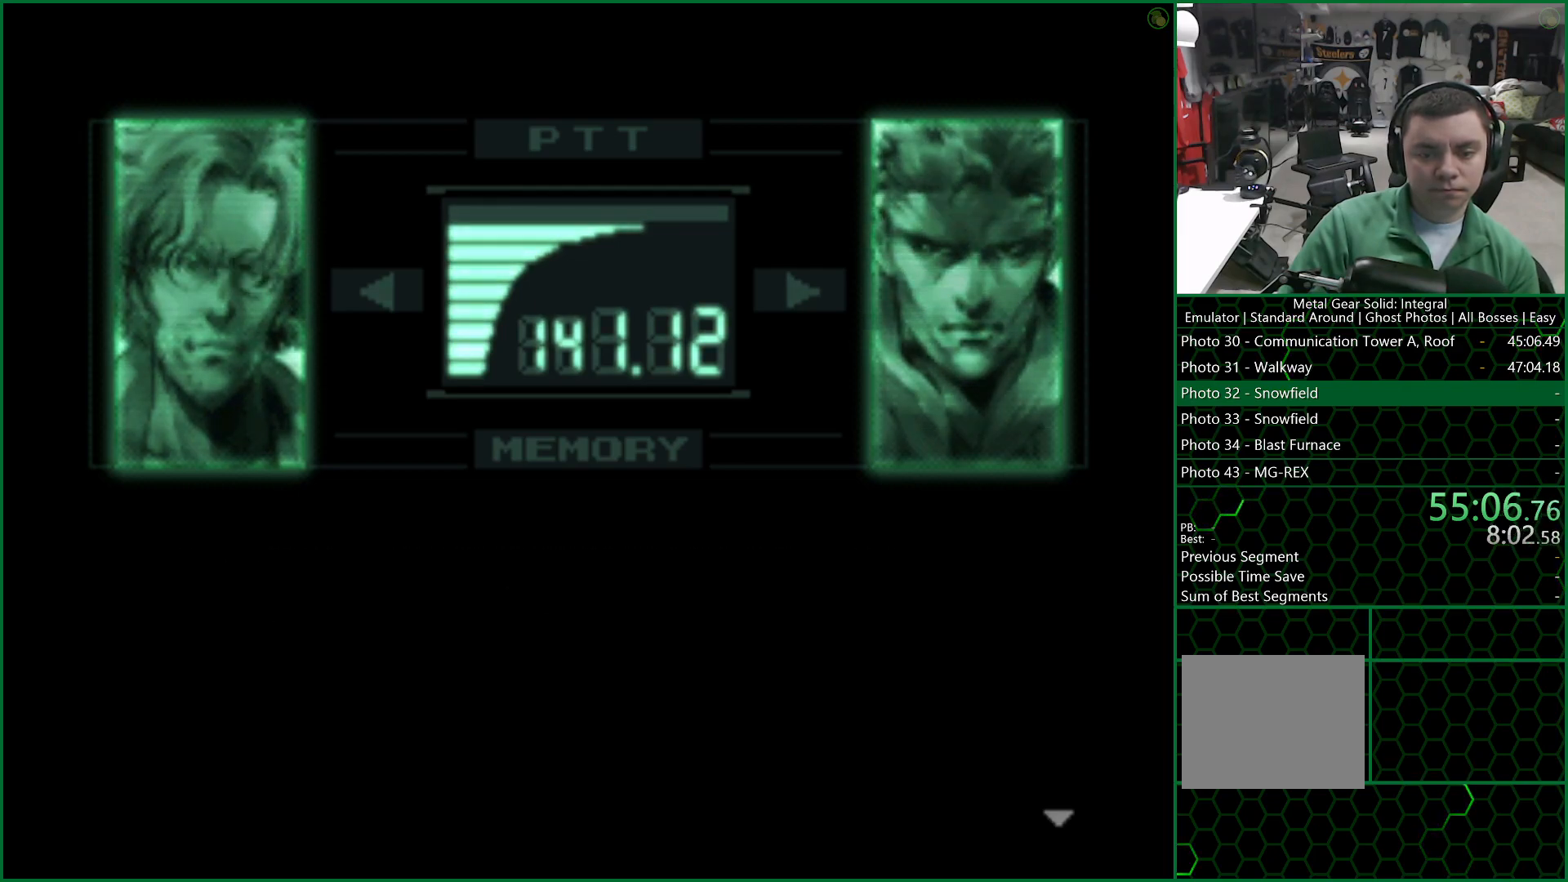
{"buttons": ["R3"], "left_stick": "center", "events": []}
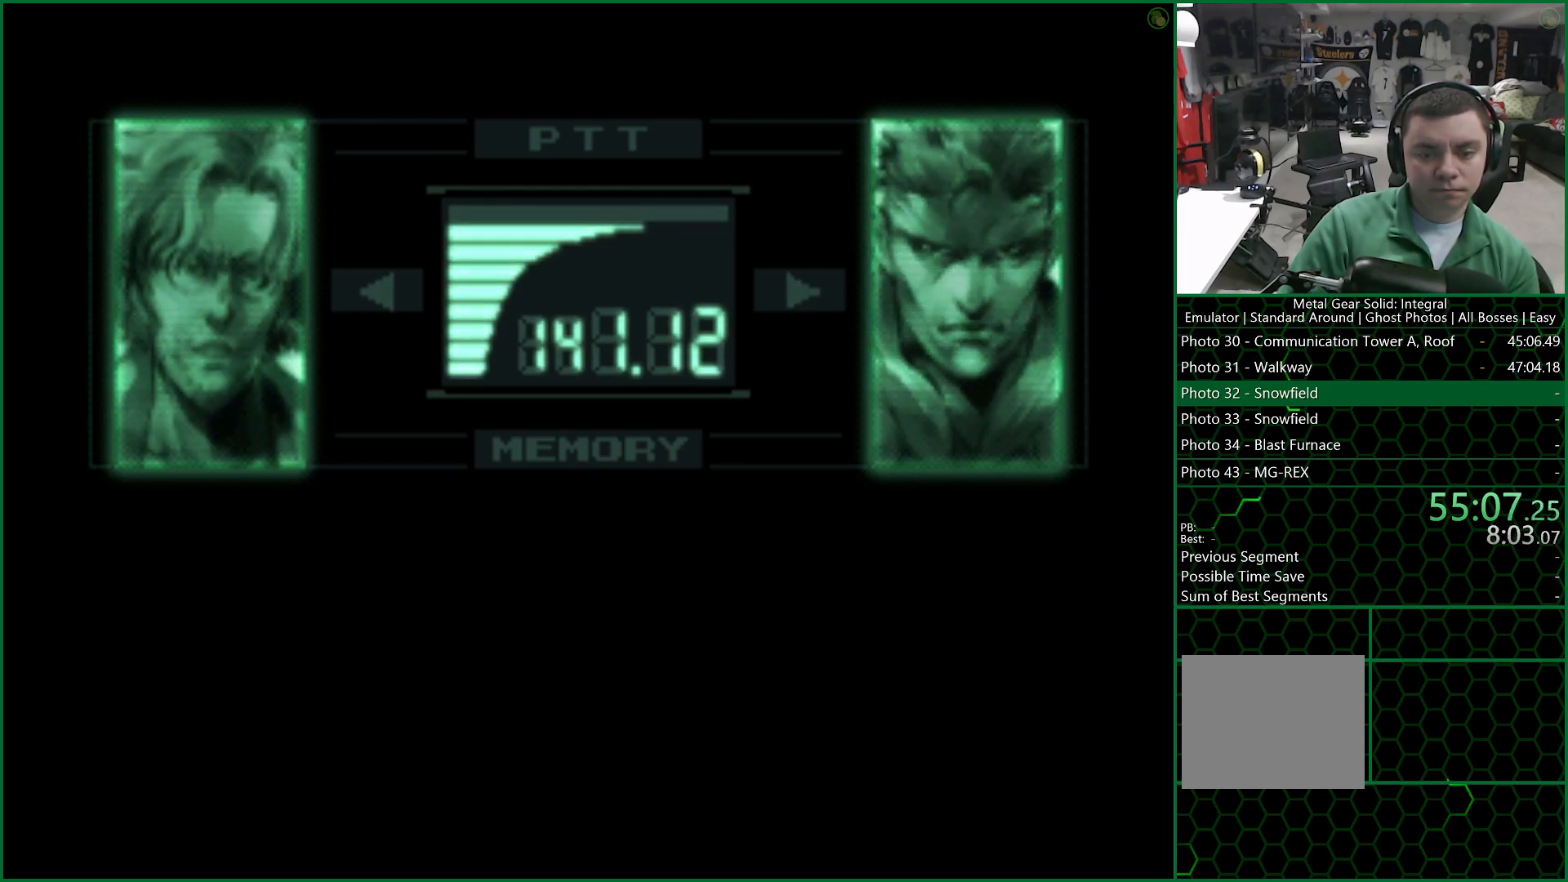
{"buttons": ["R3"], "left_stick": "center", "events": []}
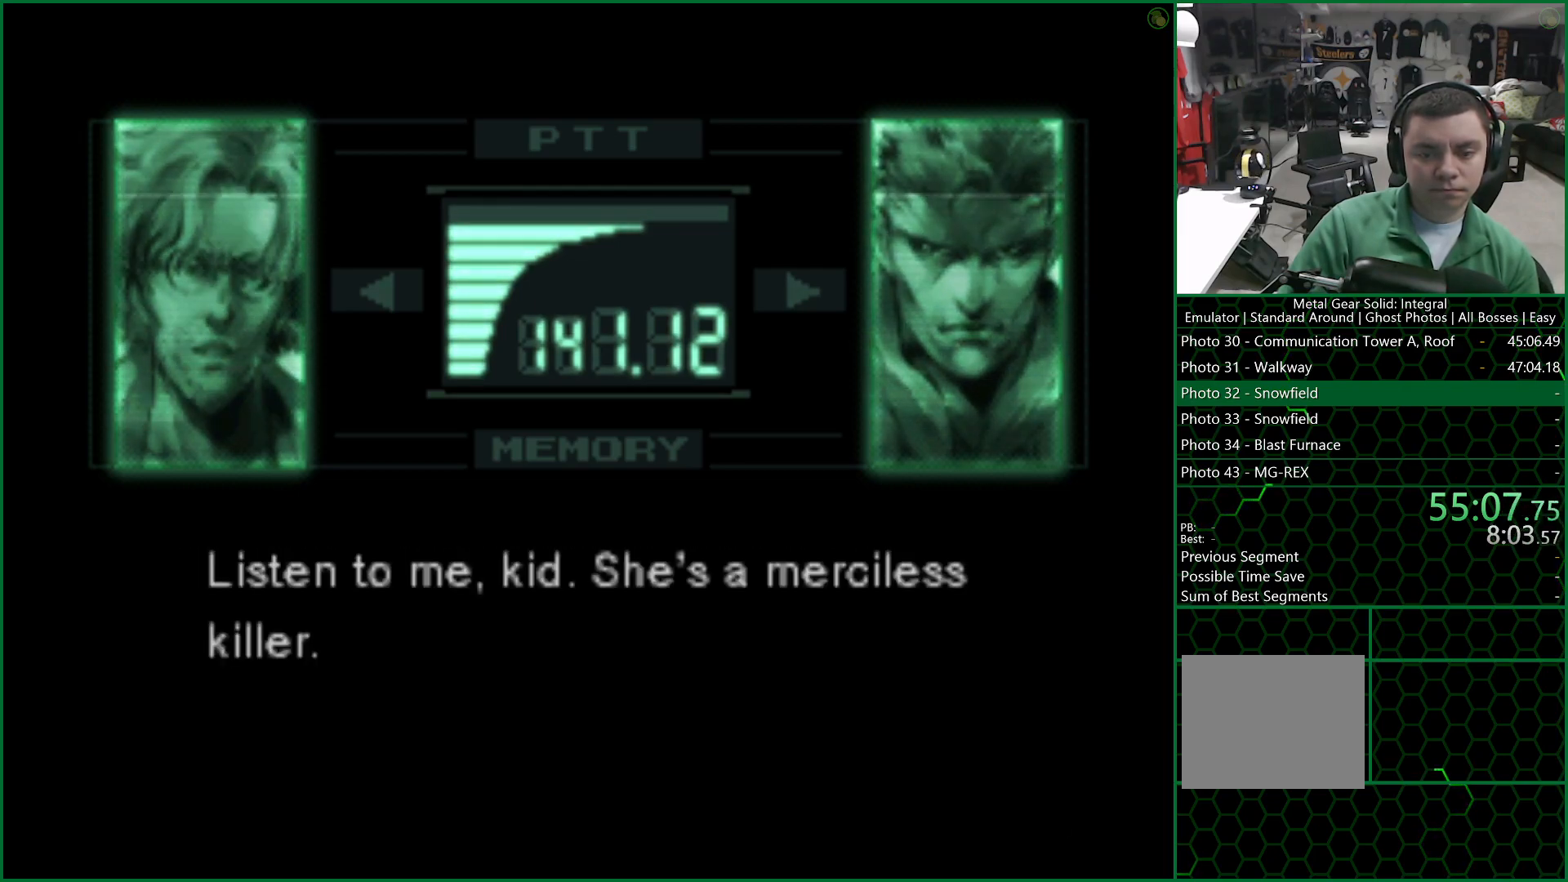
{"buttons": ["R3"], "left_stick": "center", "events": []}
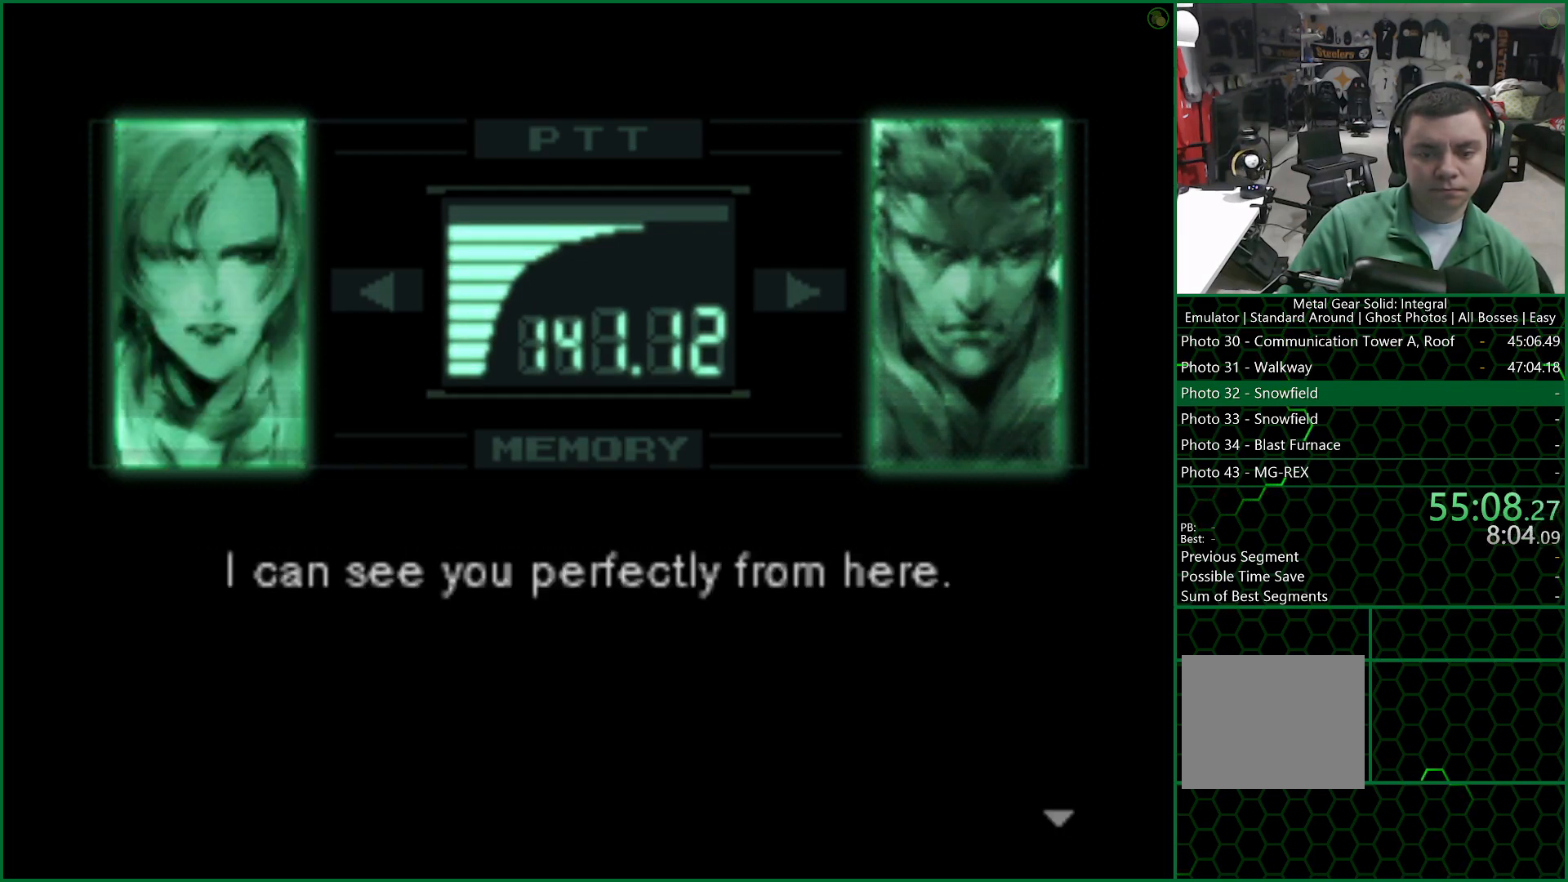
{"buttons": ["R3"], "left_stick": "center", "events": []}
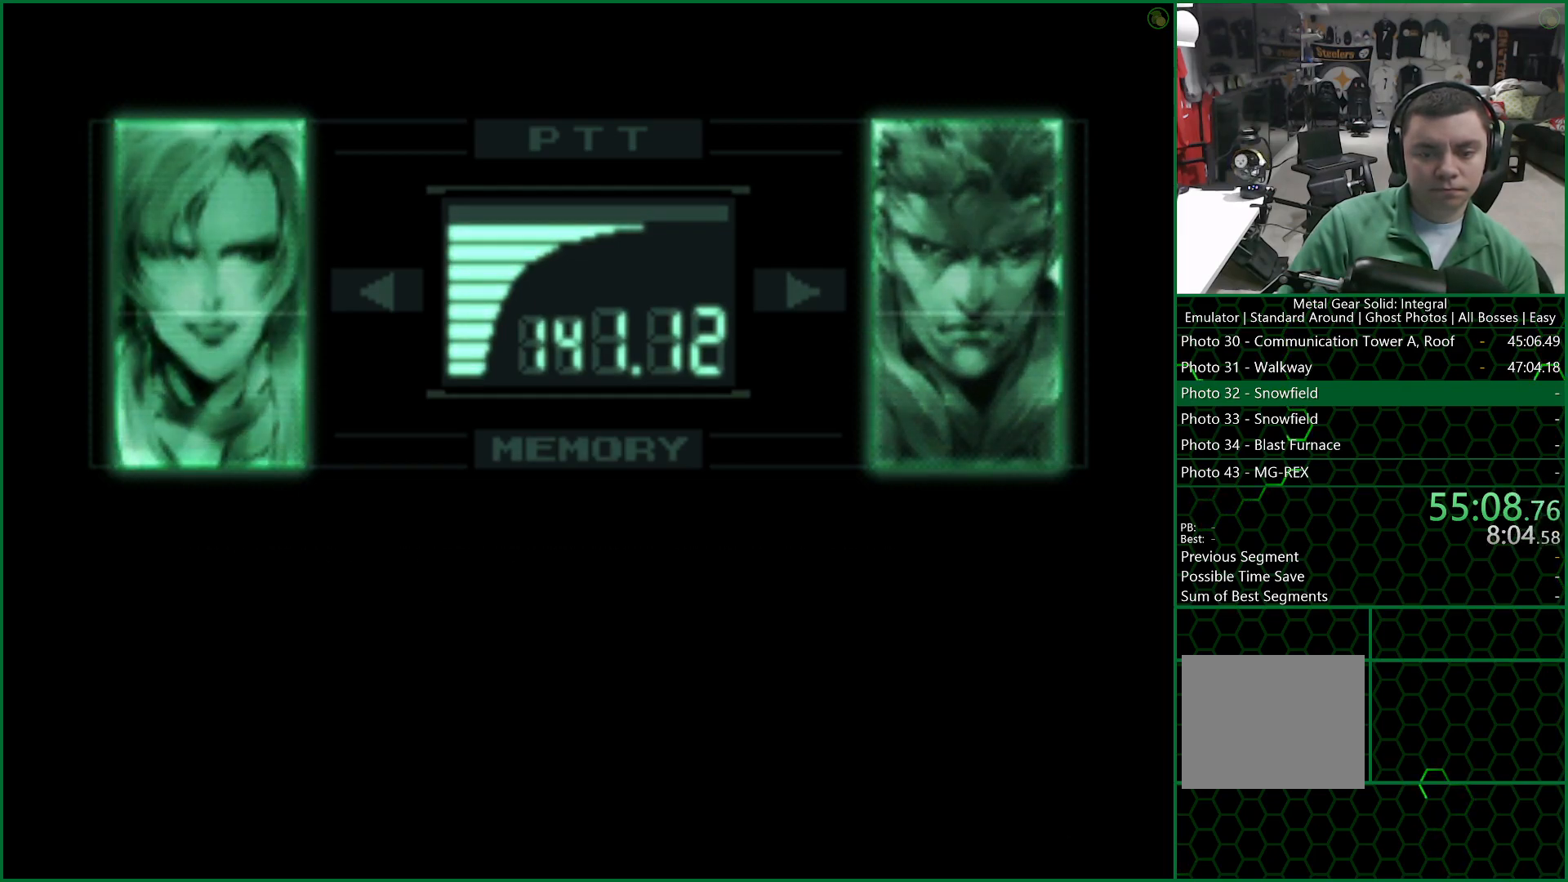
{"buttons": ["R3"], "left_stick": "center", "events": []}
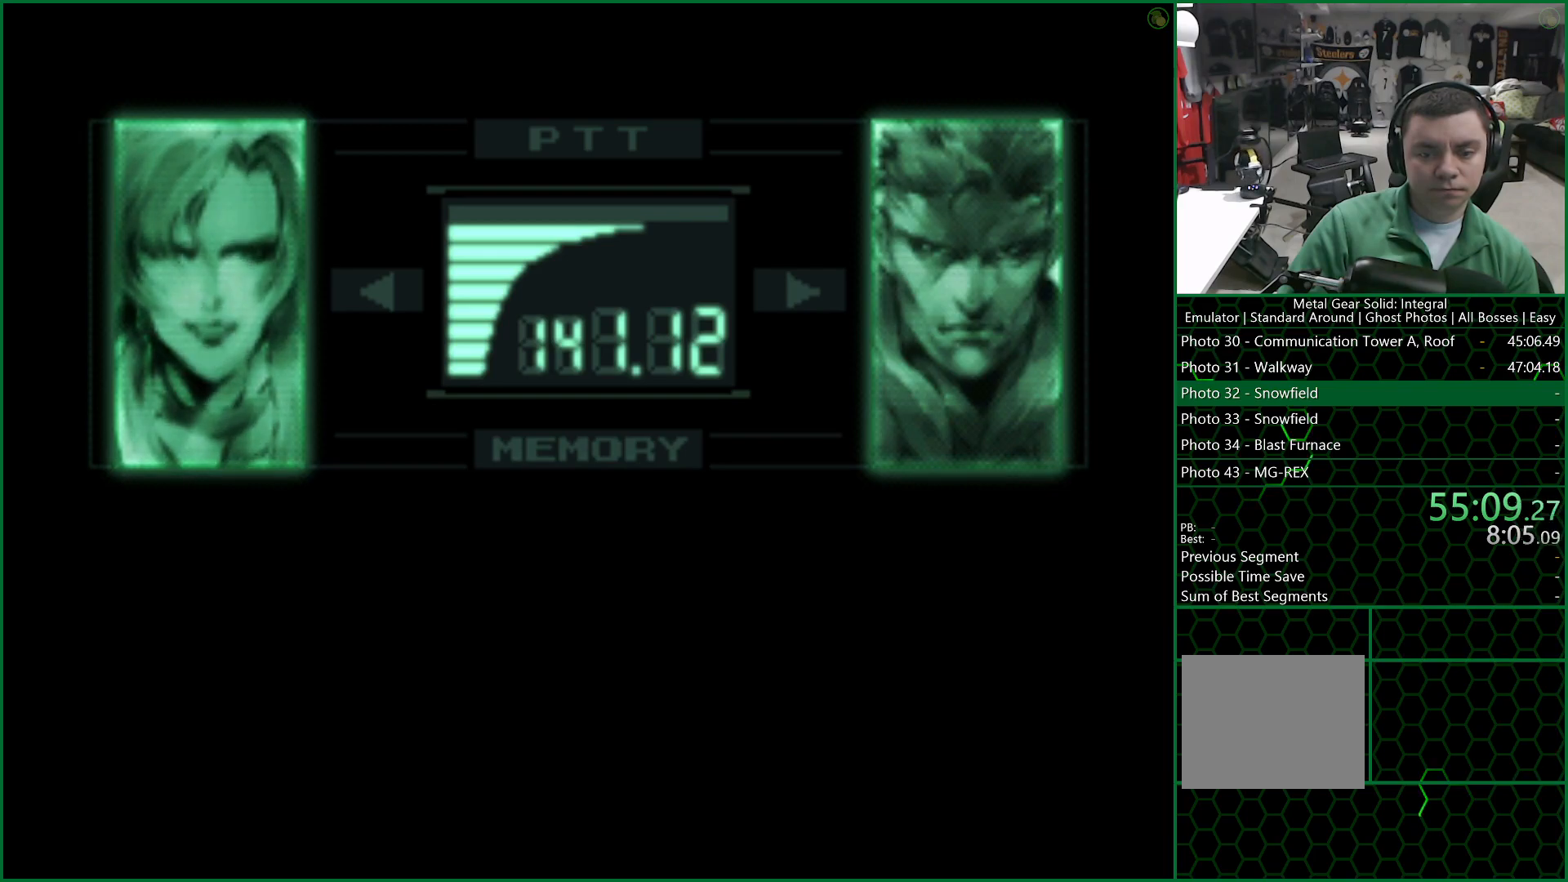
{"buttons": ["R3"], "left_stick": "center", "events": []}
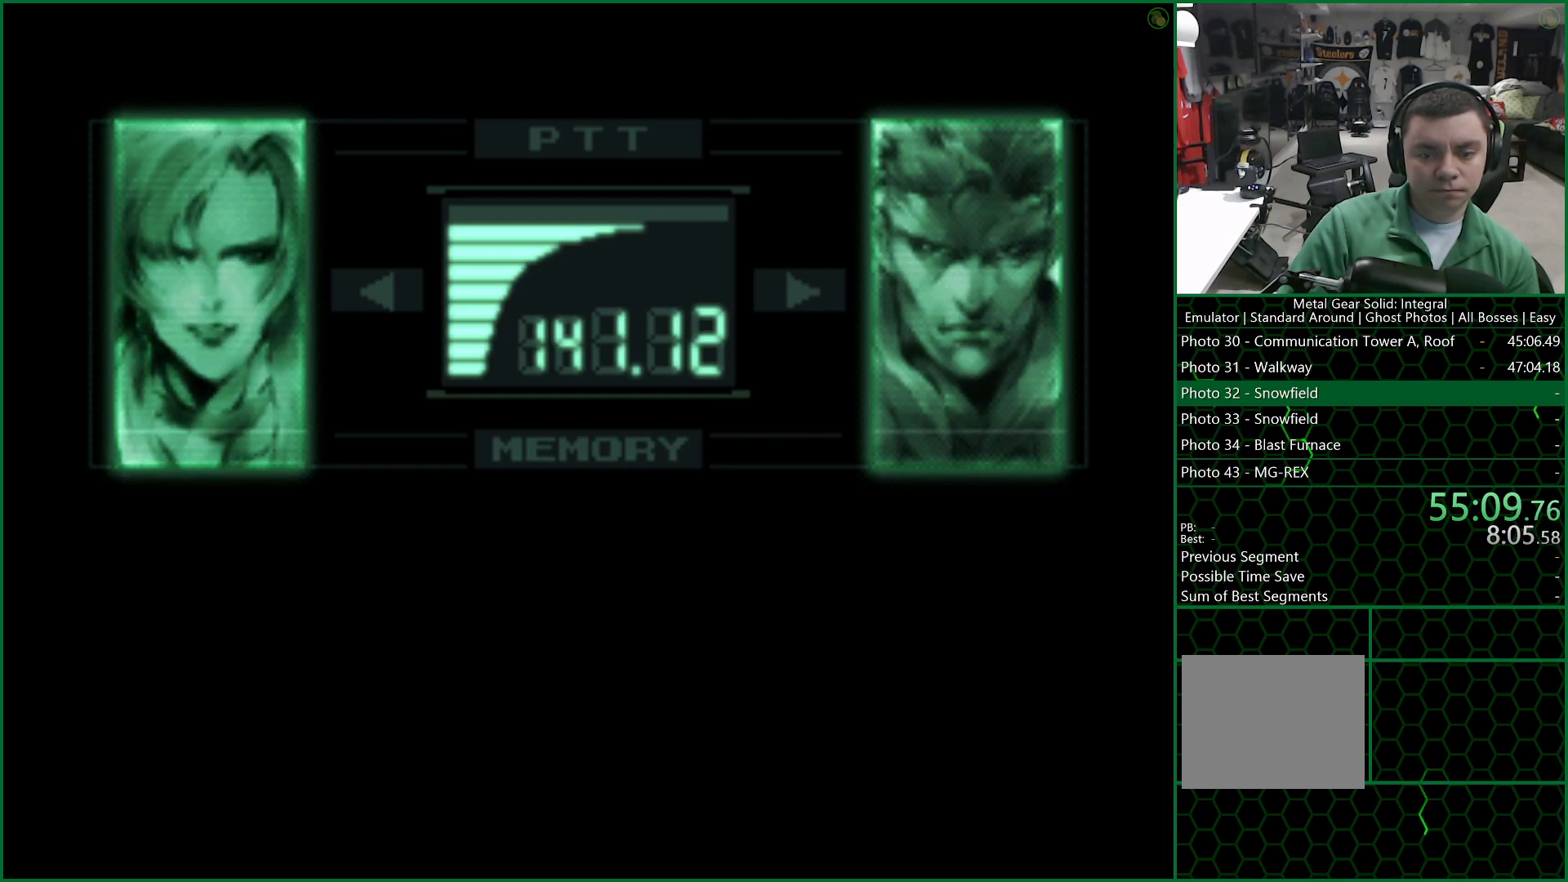
{"buttons": ["R3"], "left_stick": "center", "events": []}
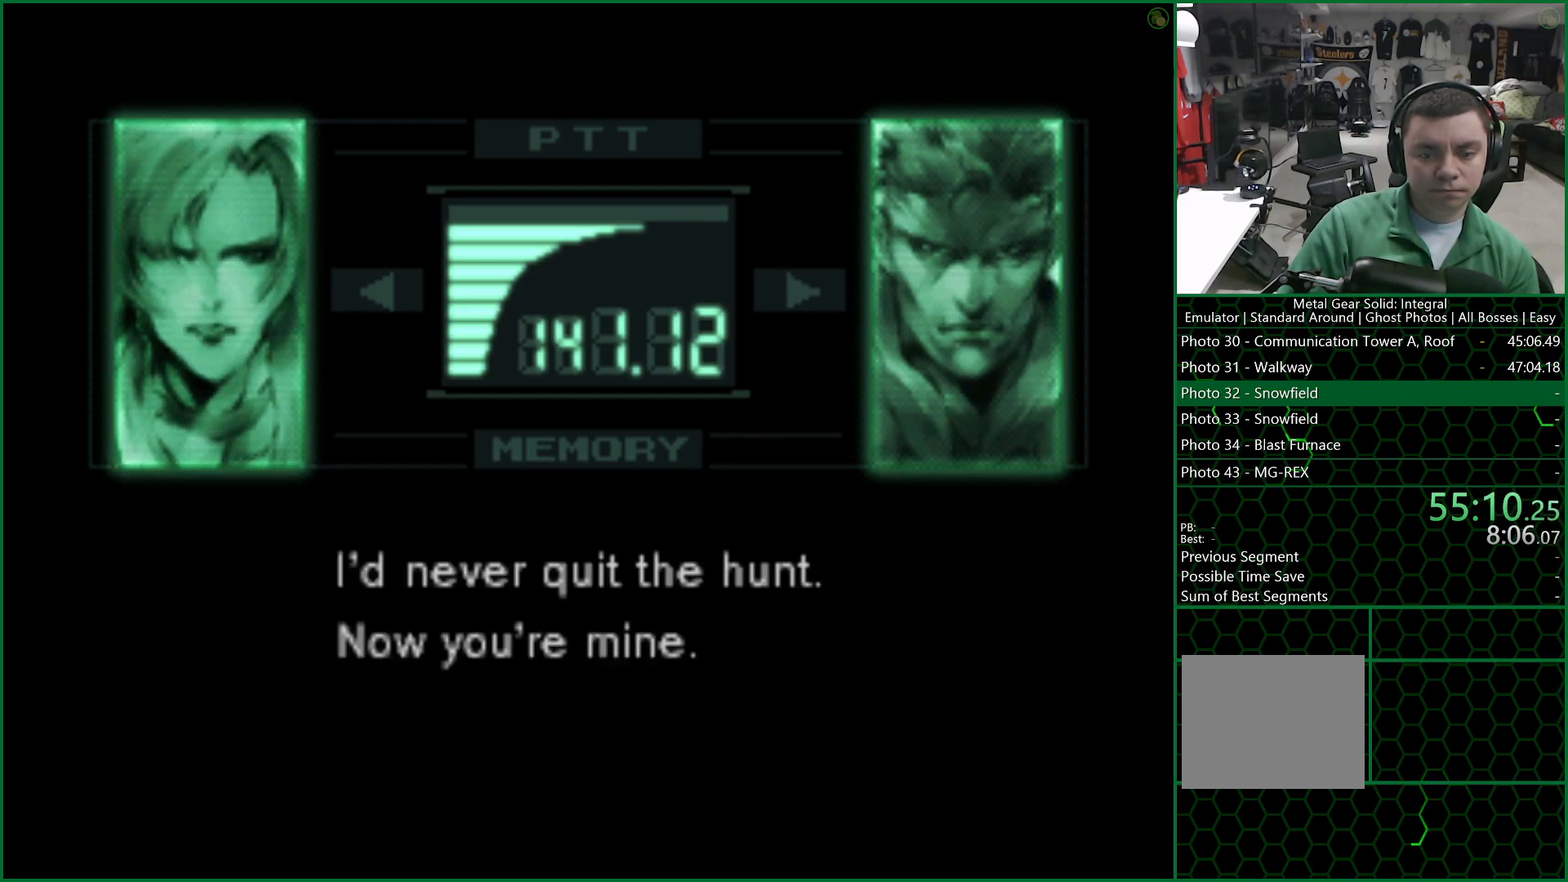
{"buttons": ["R3"], "left_stick": "center", "events": []}
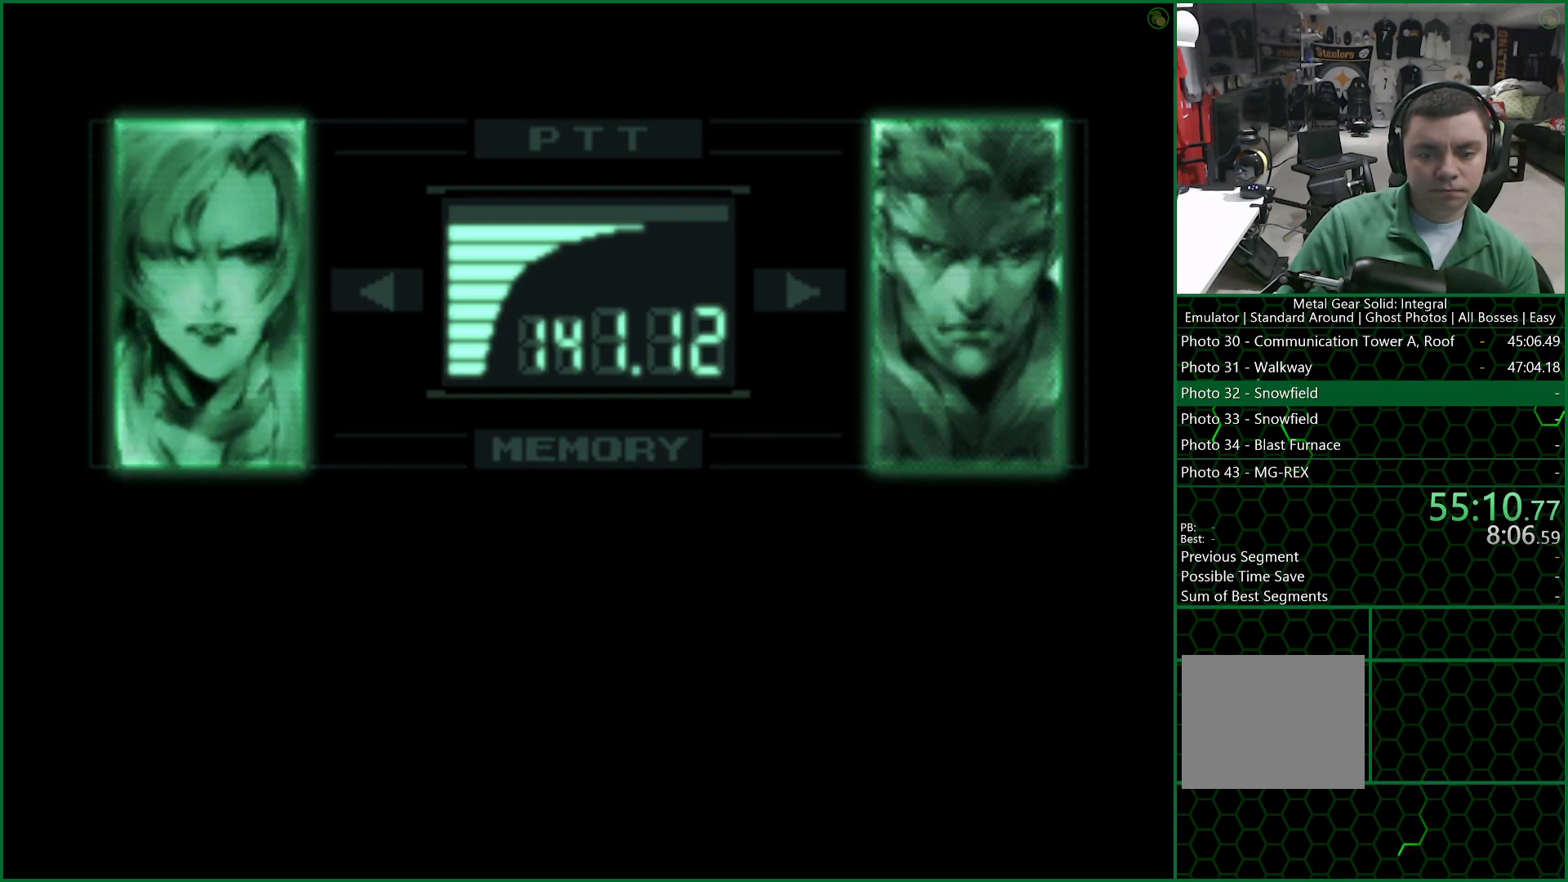
{"buttons": ["R3"], "left_stick": "center", "events": []}
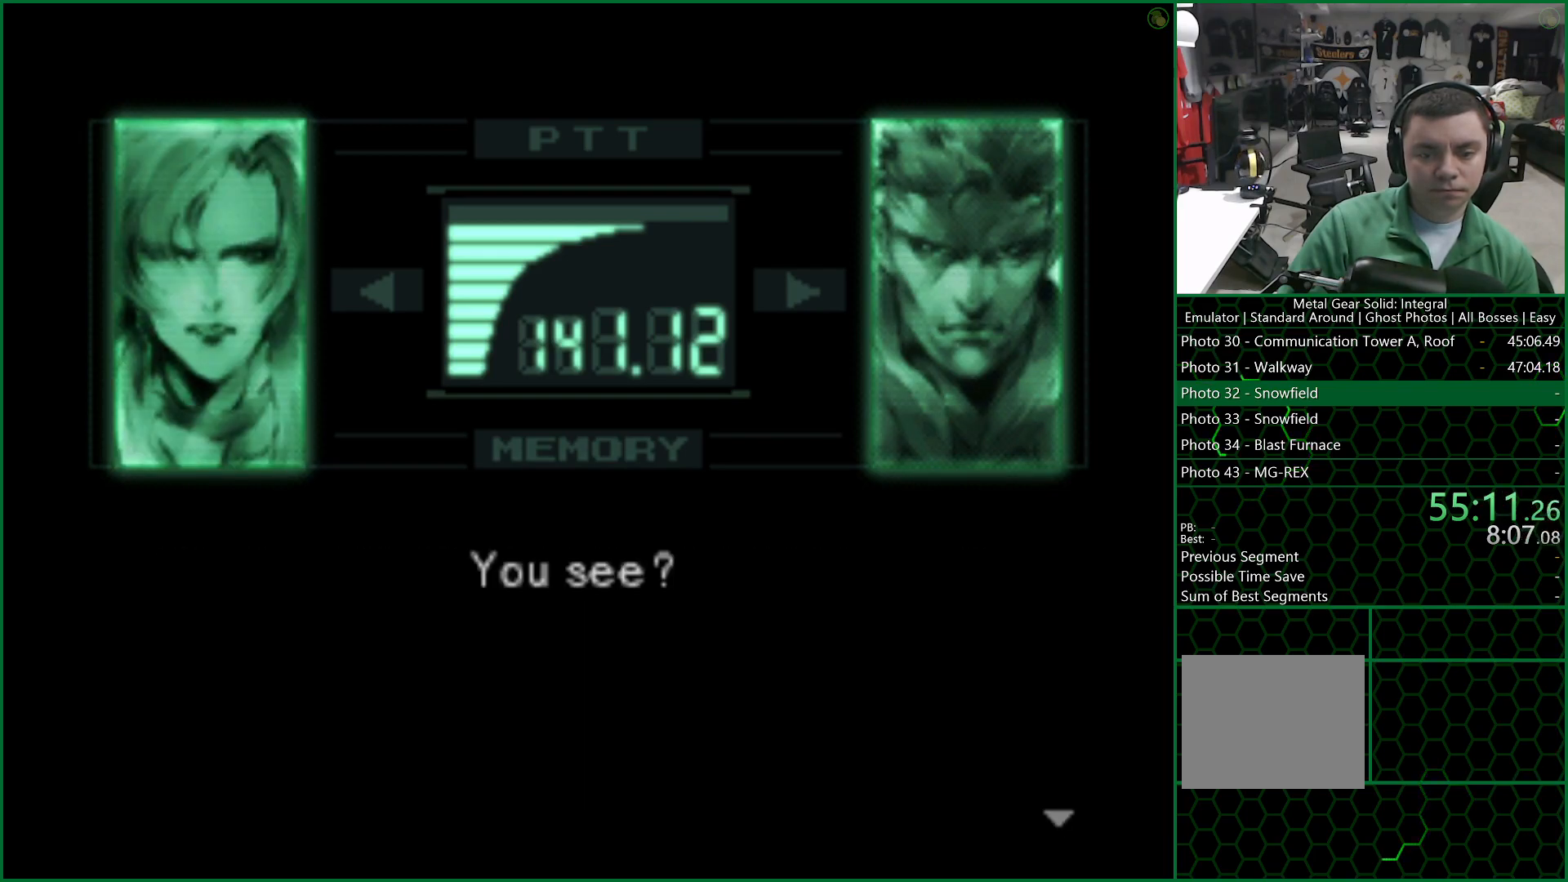
{"buttons": ["R3"], "left_stick": "center", "events": []}
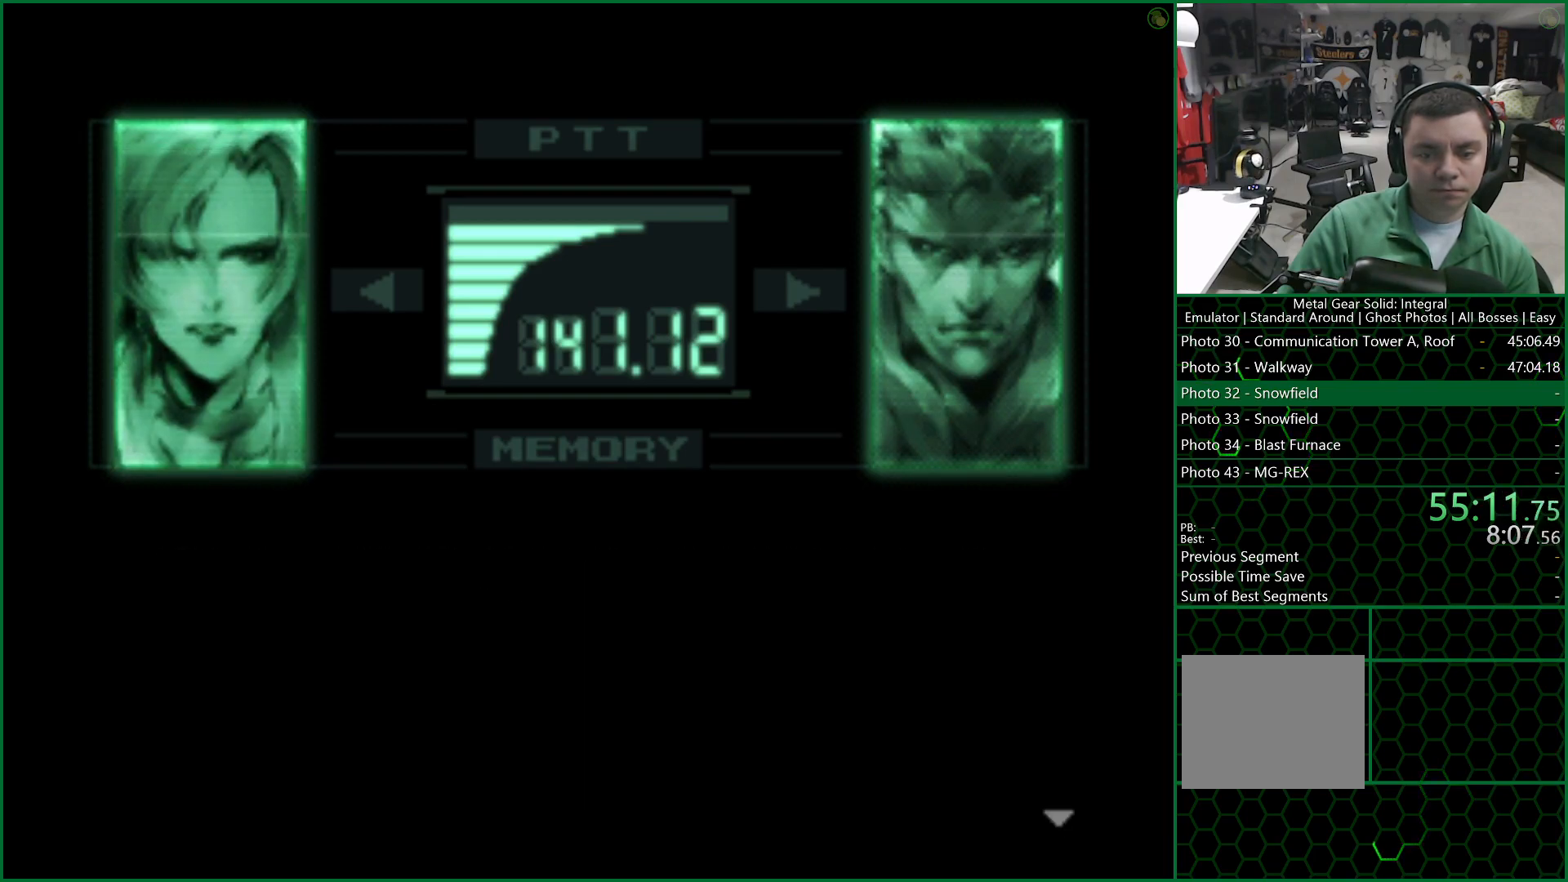
{"buttons": ["R3"], "left_stick": "center", "events": []}
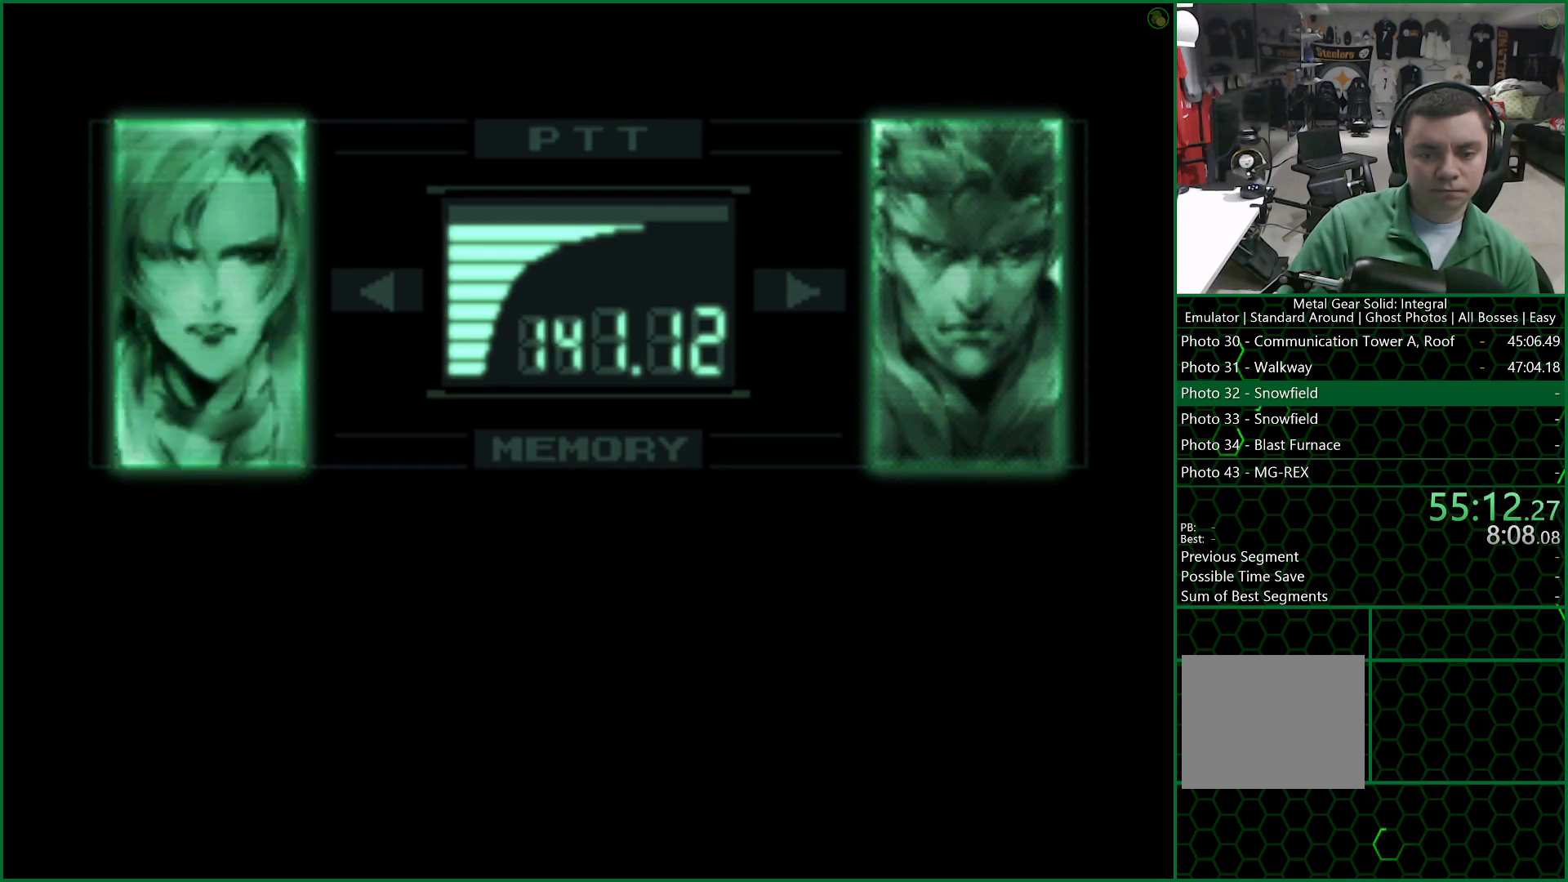
{"buttons": ["R3"], "left_stick": "center", "events": []}
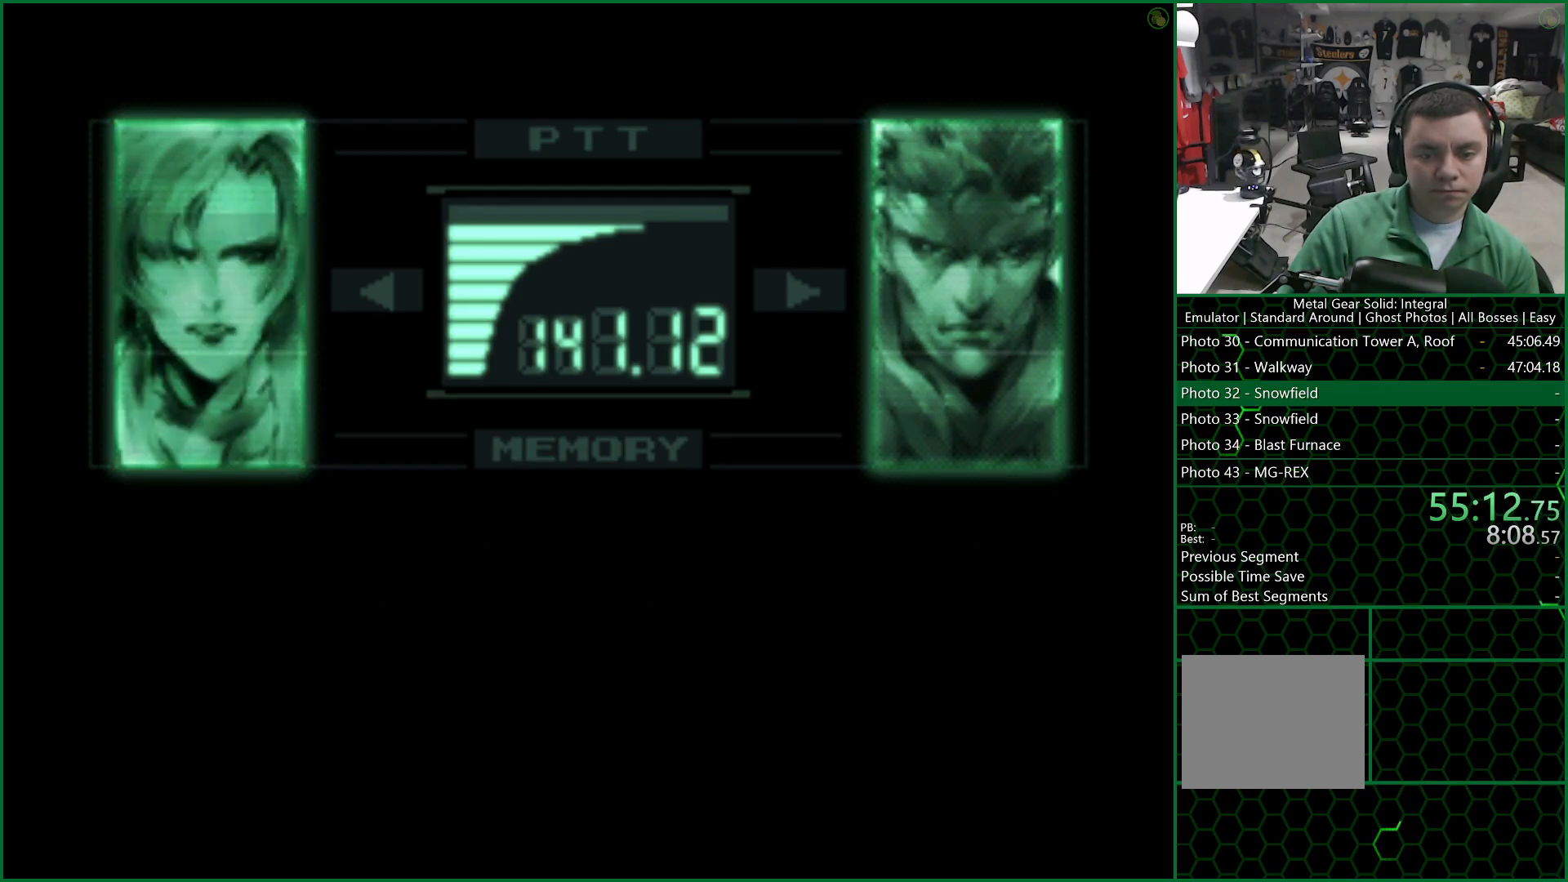
{"buttons": ["R3"], "left_stick": "center", "events": []}
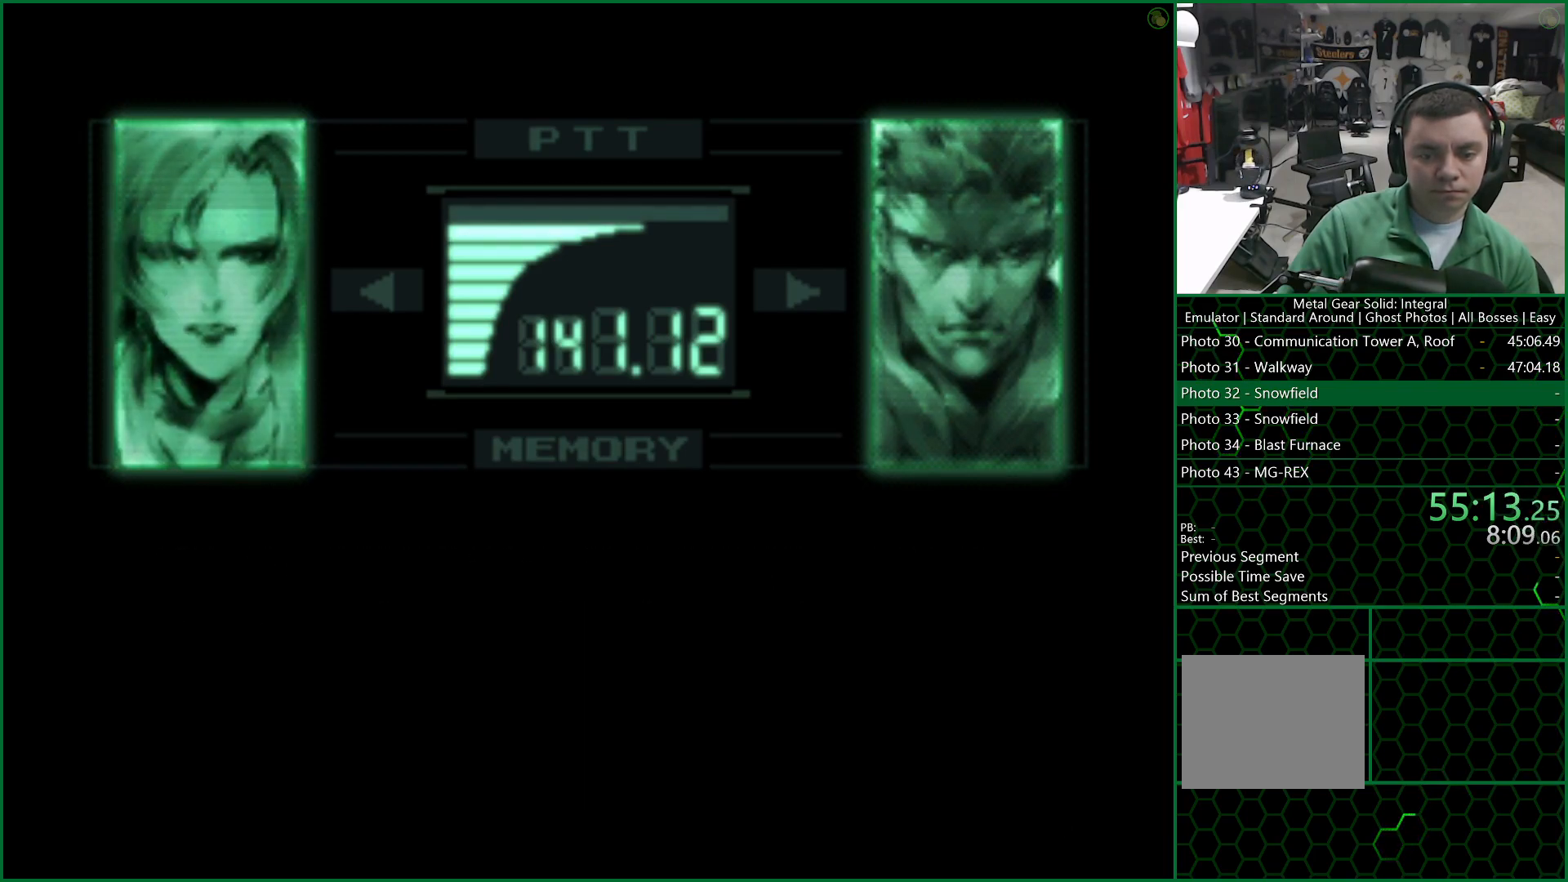
{"buttons": ["R3"], "left_stick": "center", "events": []}
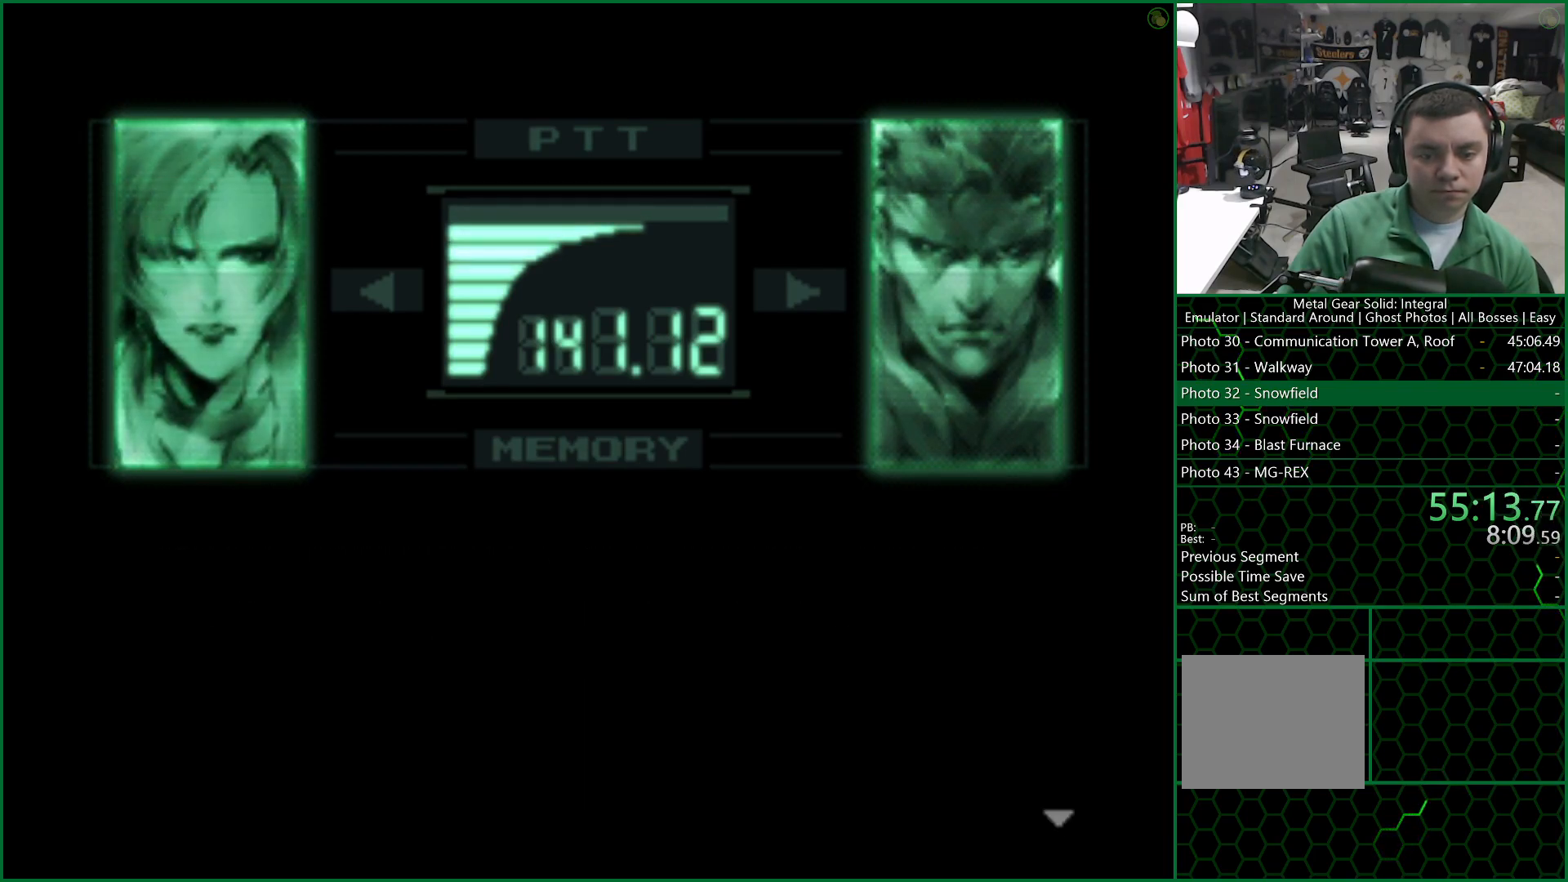
{"buttons": ["R3"], "left_stick": "center", "events": []}